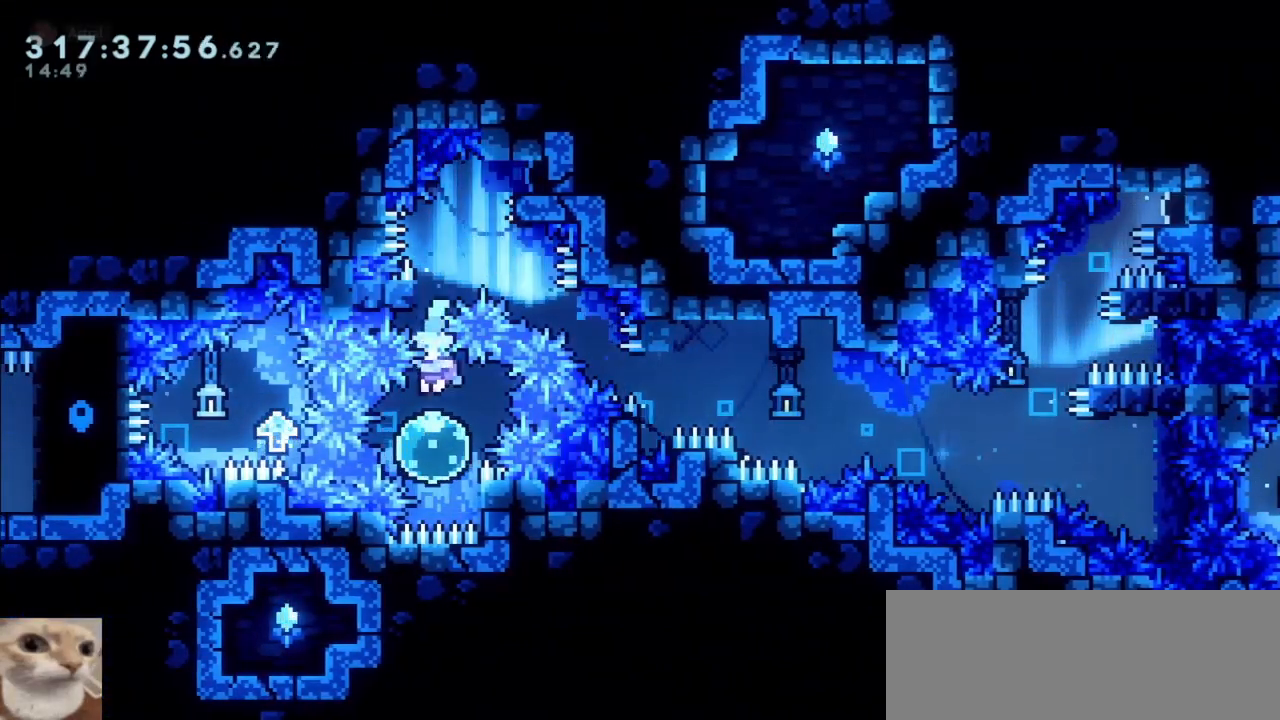
Gameplay with keyboard; each line is a JSON object with the keys held at the frame after it. "events" lists presses ("down") and releases ("up") of "cjump", "dash", "demo", "down", "grab", "jump", "jump2", "left", "right" and "up" between this image and that frame as [ms after this image, input, new state], when the widget could be followed in between. No other keys are recorded. Mouse input is not recorded. Key names are as the overlay labels them; some are game actions (e.g. jump) rather than physical keys.
{"keys": ["cjump", "jump", "up"], "events": [[167, "demo", "down"], [250, "demo", "up"], [450, "cjump", "down"]]}
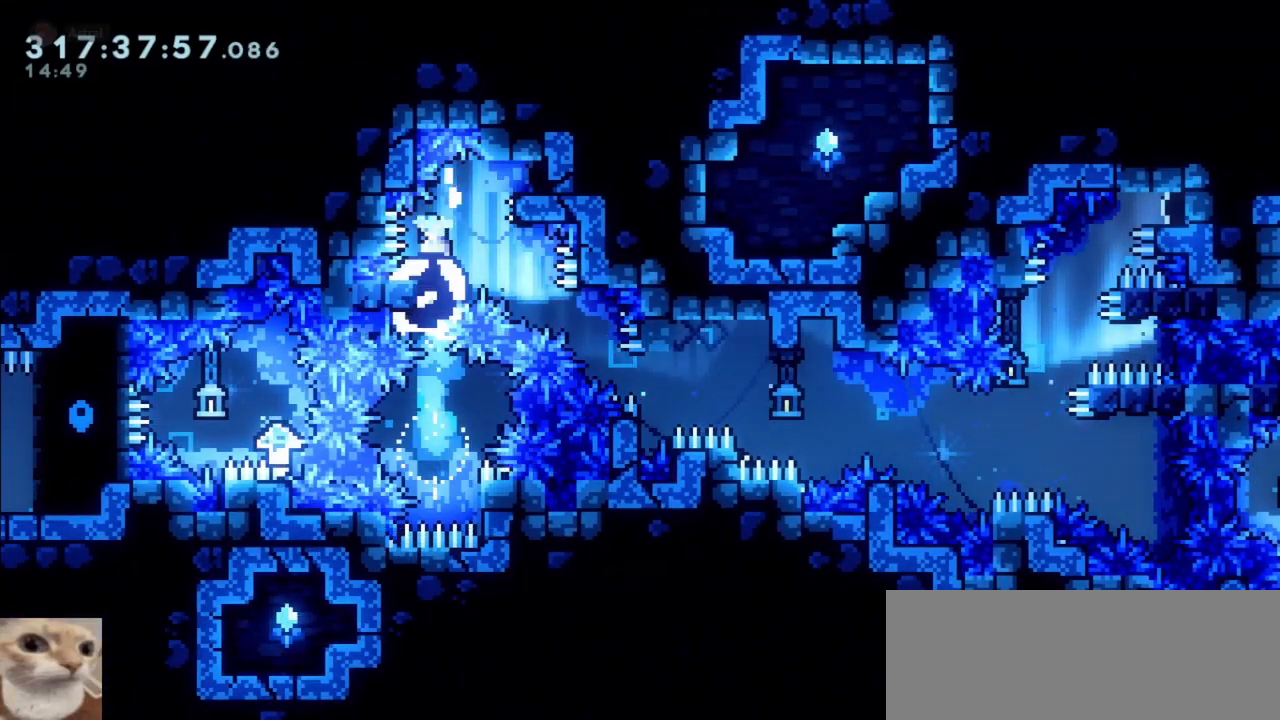
{"keys": ["jump"], "events": [[33, "right", "down"], [367, "cjump", "up"], [467, "right", "up"], [467, "up", "up"]]}
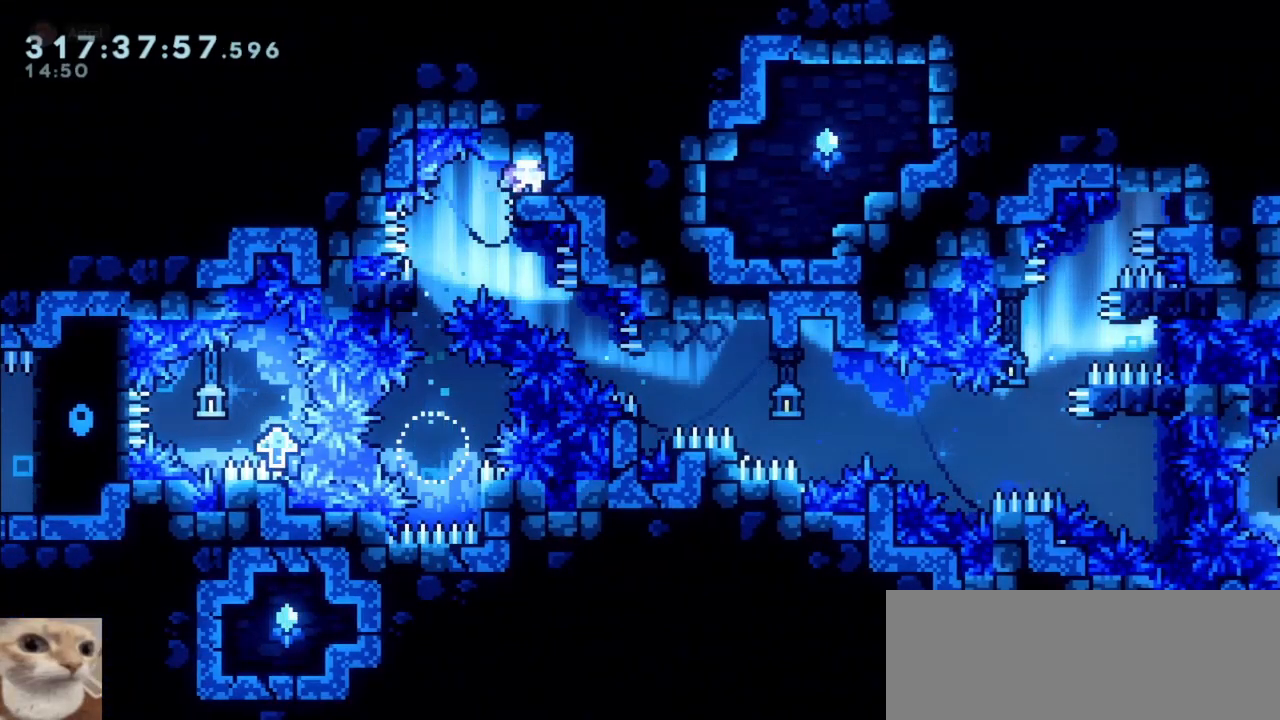
{"keys": ["left"], "events": [[50, "jump", "up"], [283, "left", "down"]]}
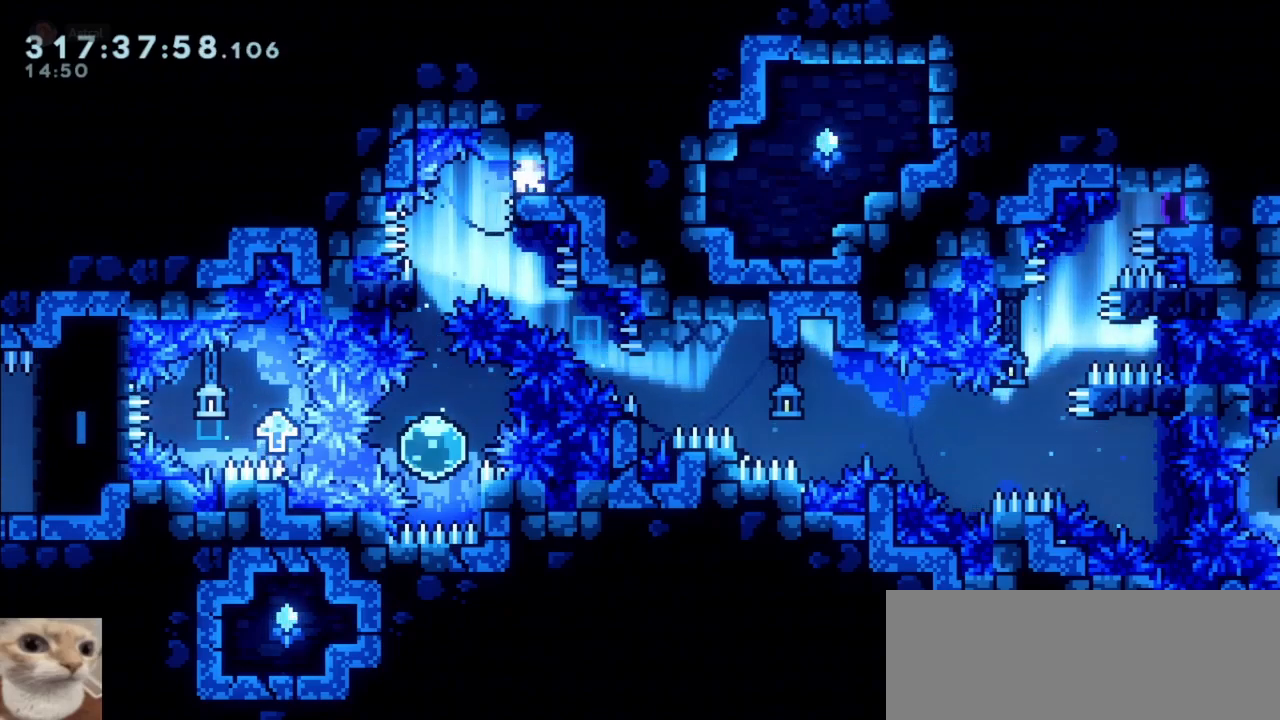
{"keys": ["left"], "events": []}
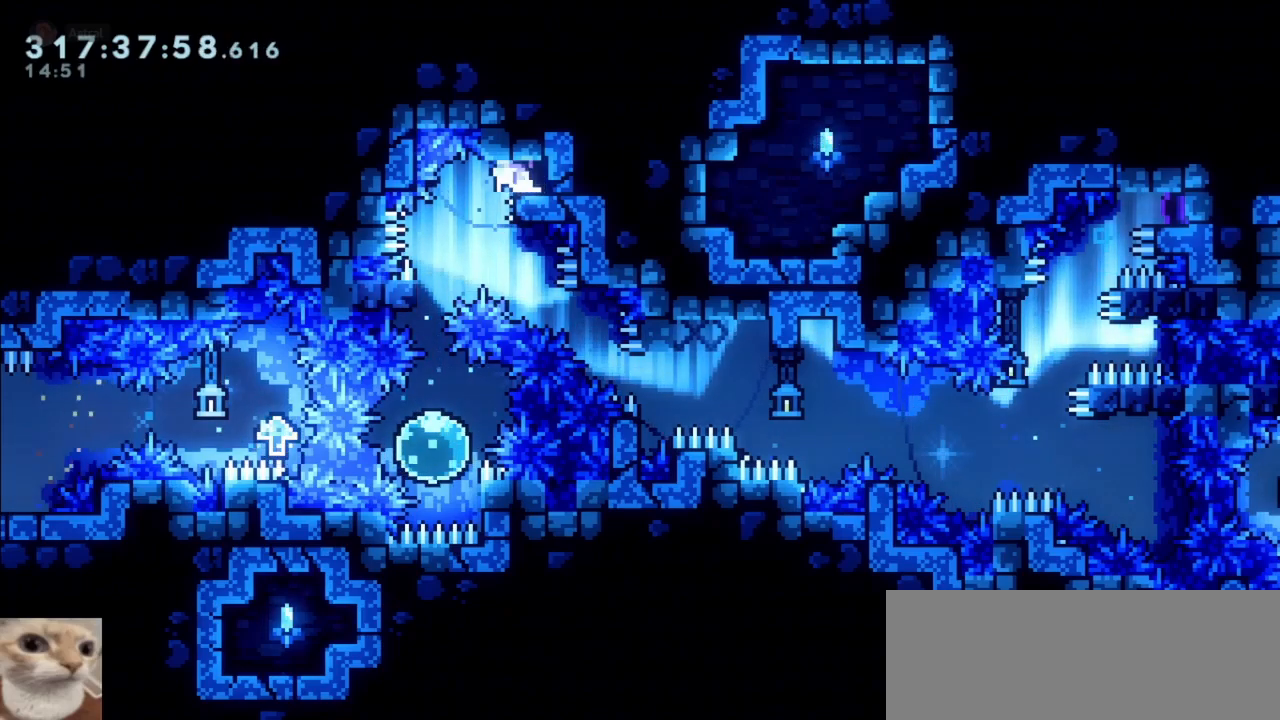
{"keys": [], "events": [[217, "grab", "down"], [267, "left", "up"], [367, "grab", "up"]]}
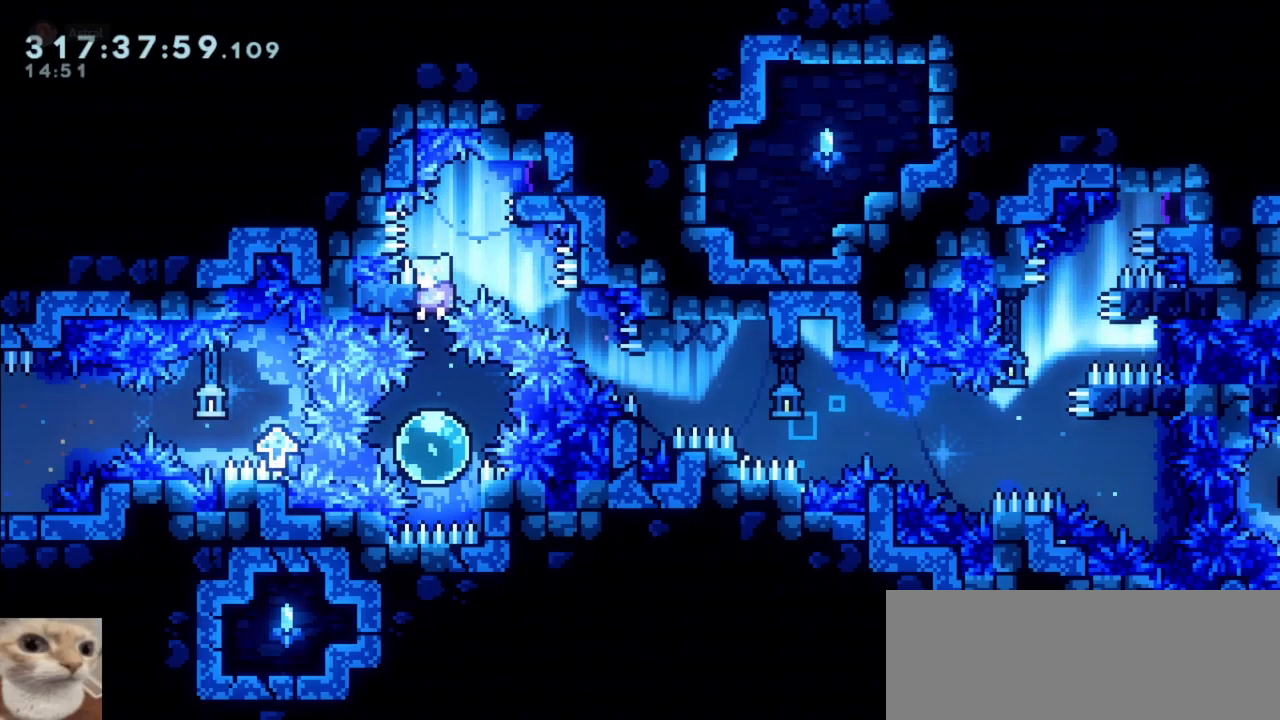
{"keys": ["jump", "left"], "events": [[200, "demo", "down"], [200, "left", "down"], [333, "demo", "up"], [433, "jump", "down"]]}
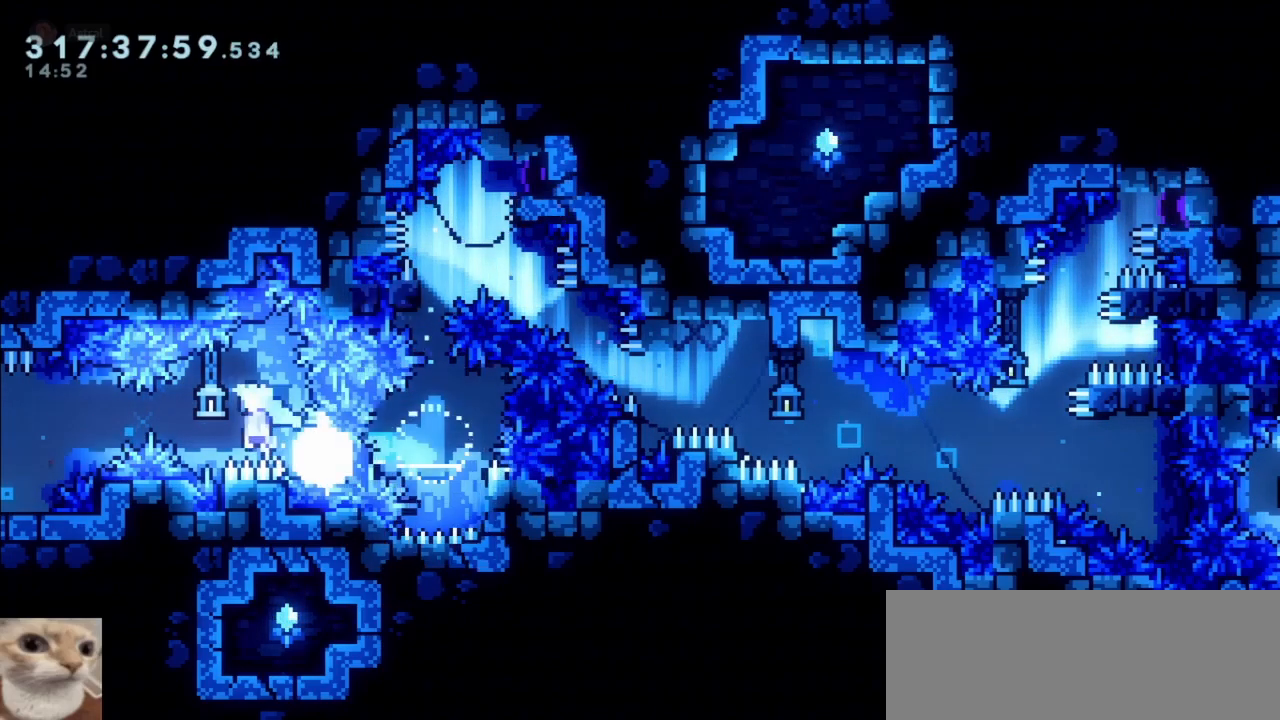
{"keys": ["jump", "left"], "events": []}
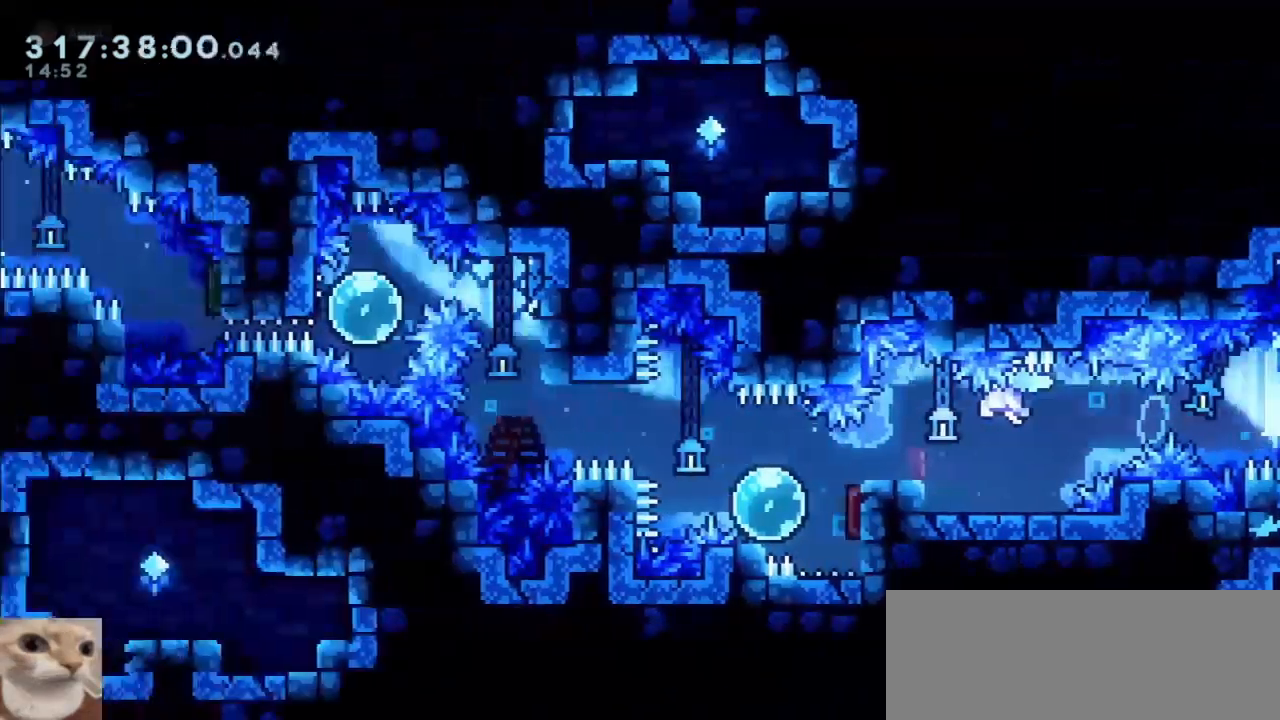
{"keys": [], "events": [[33, "jump", "up"], [133, "left", "up"]]}
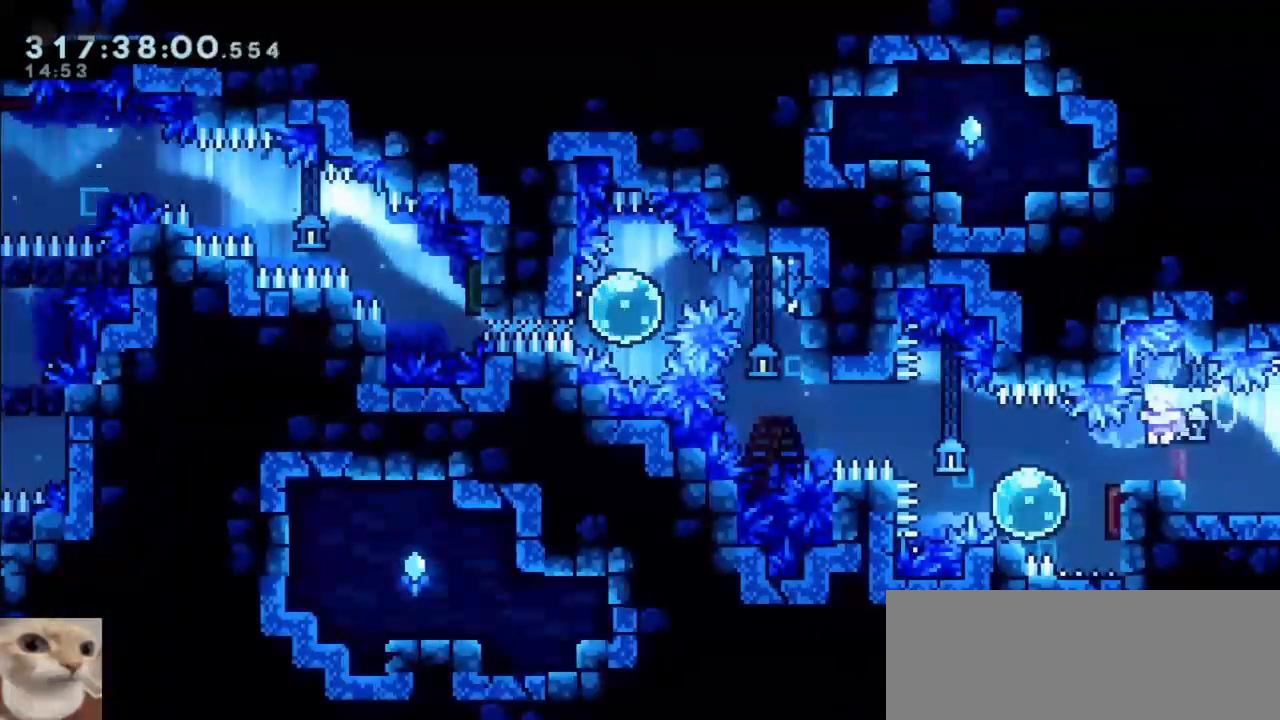
{"keys": [], "events": []}
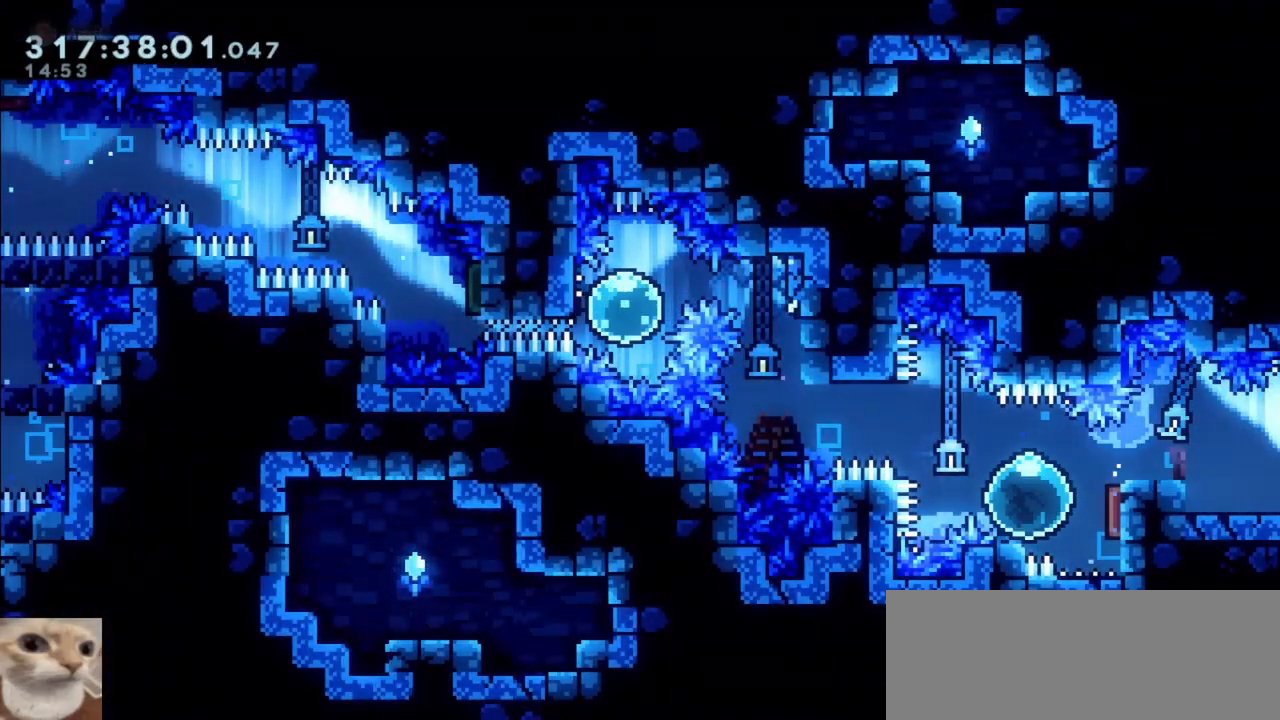
{"keys": [], "events": []}
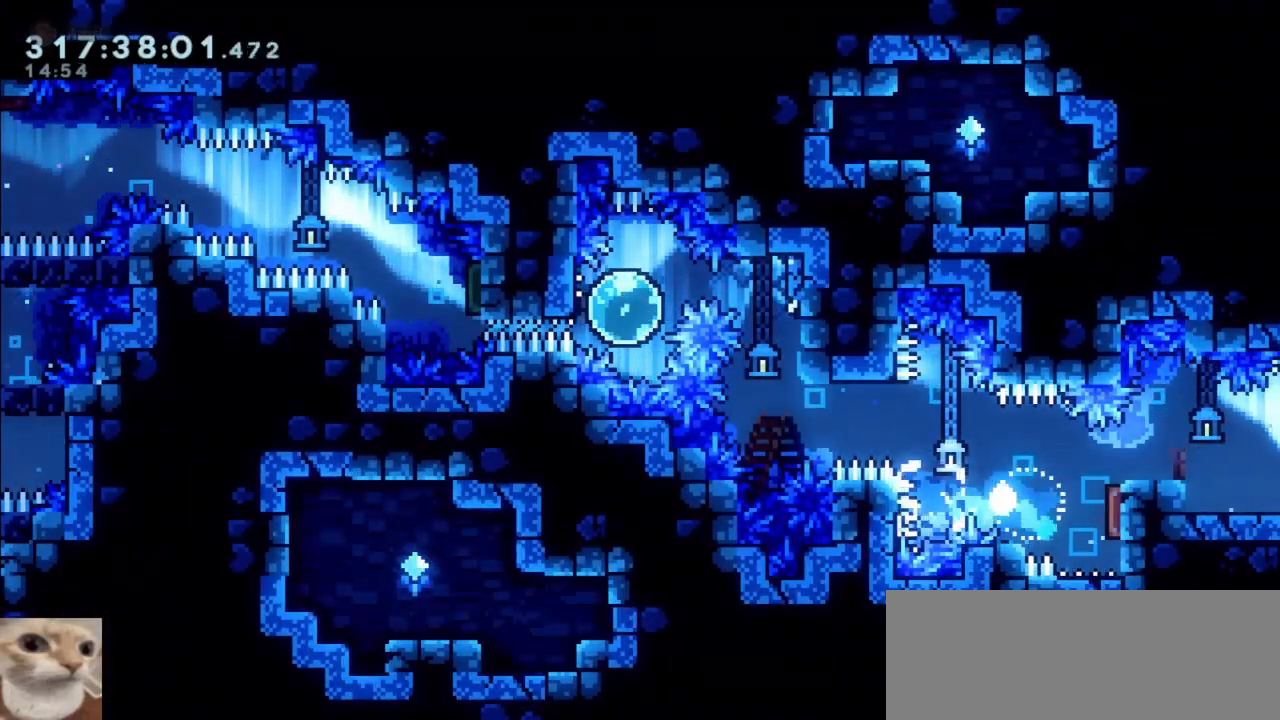
{"keys": [], "events": []}
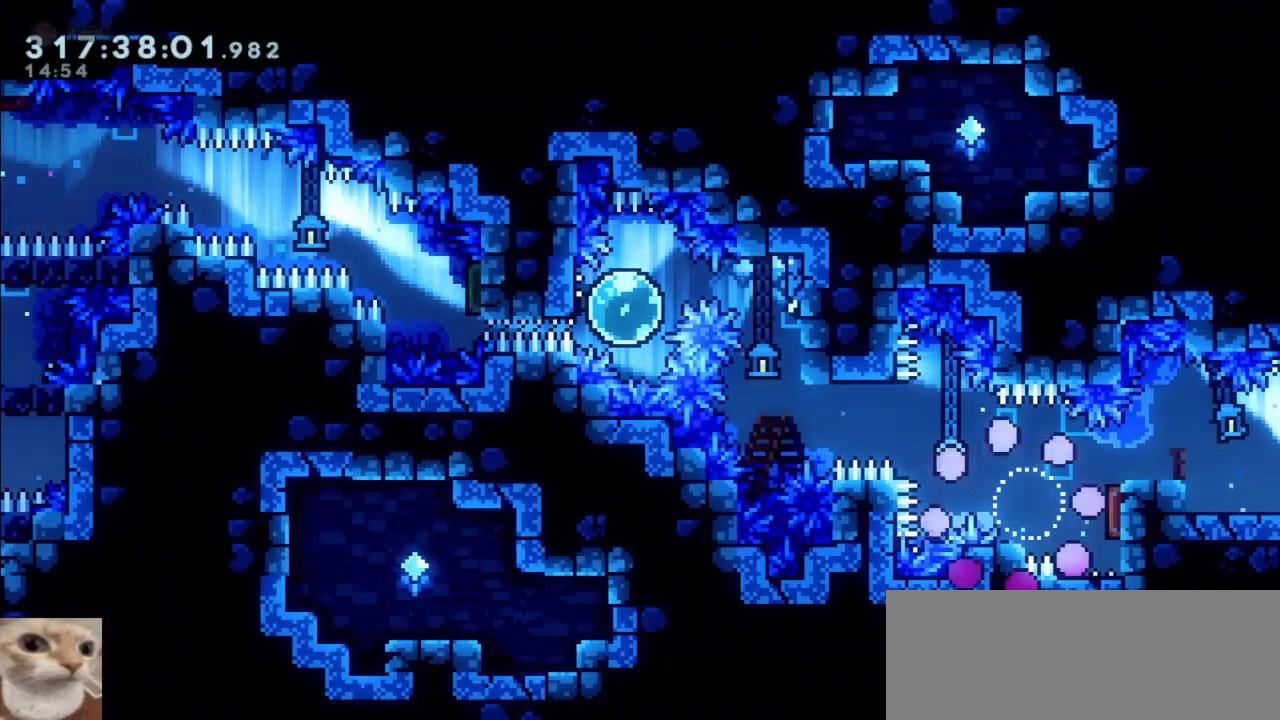
{"keys": [], "events": []}
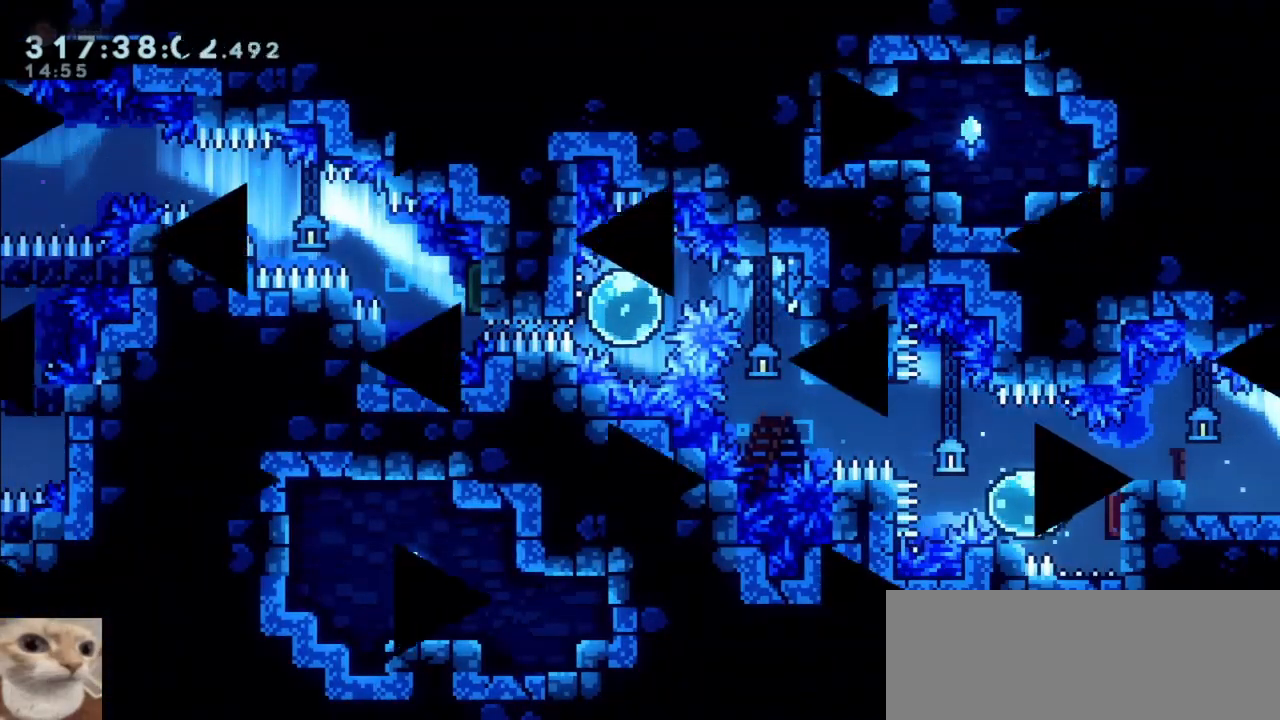
{"keys": [], "events": []}
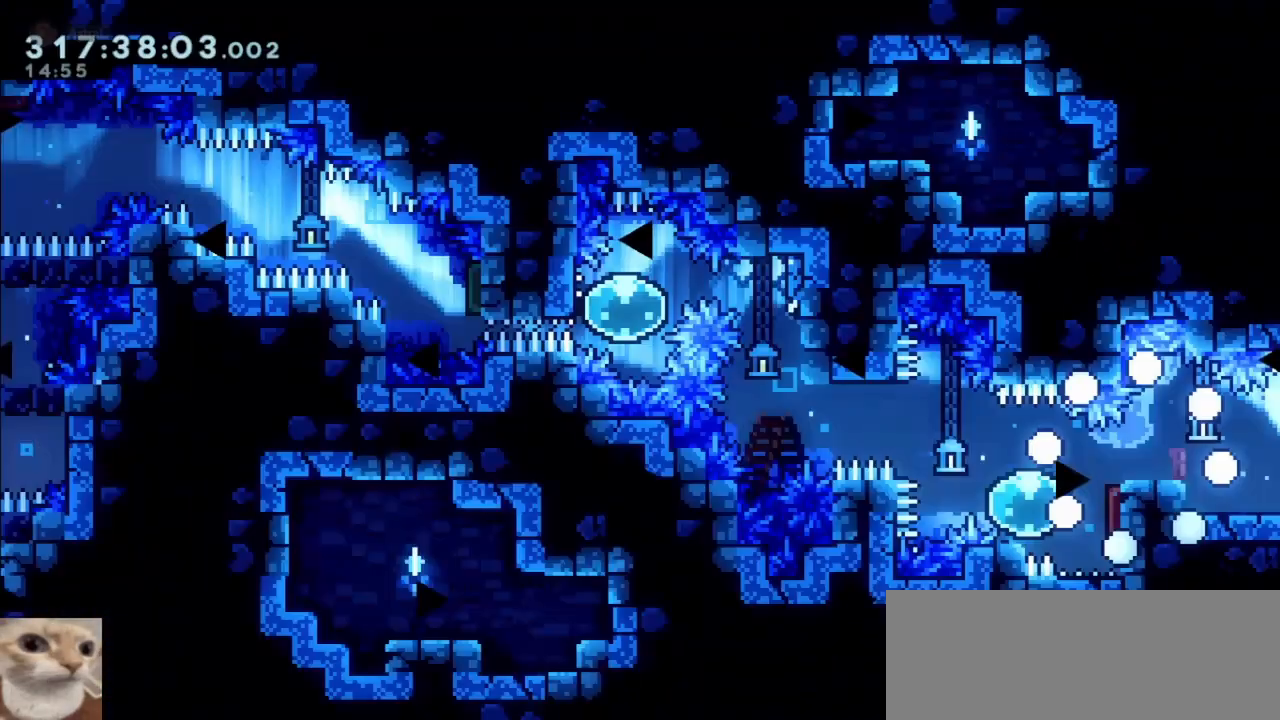
{"keys": [], "events": []}
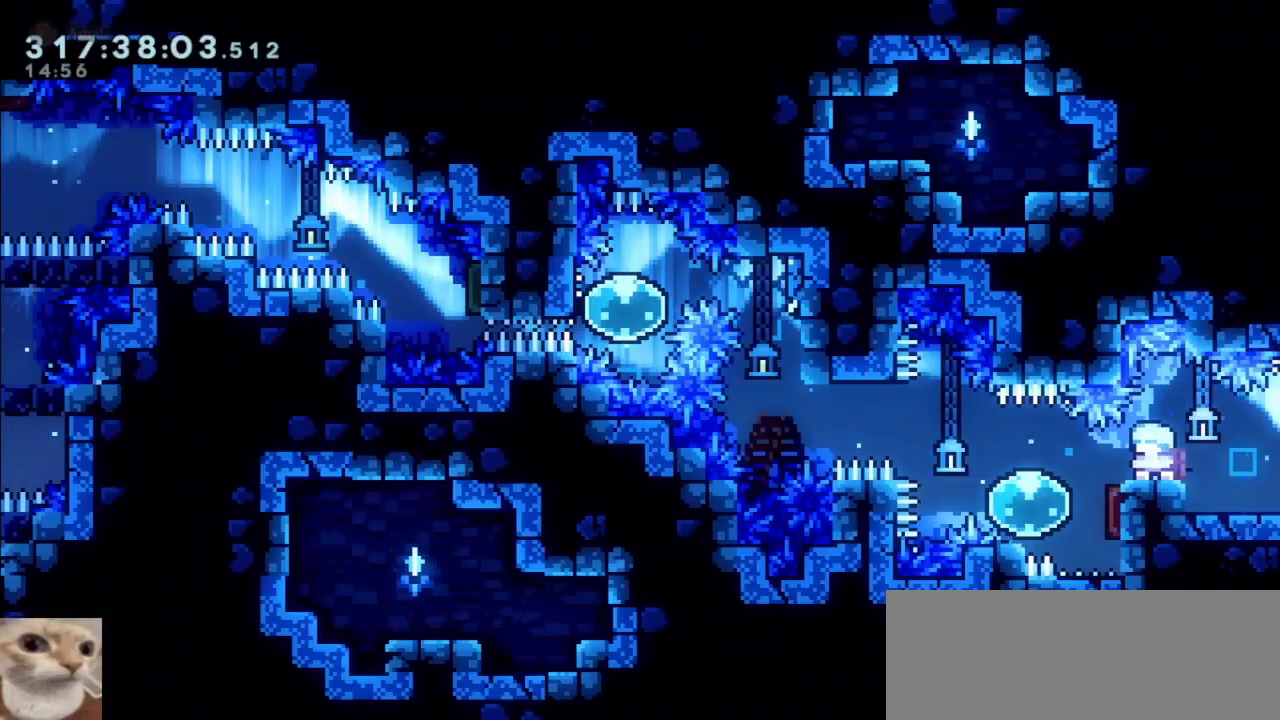
{"keys": ["jump"], "events": [[133, "dash", "down"], [133, "jump2", "down"], [150, "dash", "up"], [200, "jump", "down"], [200, "jump2", "up"], [333, "jump", "up"], [333, "jump2", "down"], [433, "jump", "down"], [483, "jump2", "up"]]}
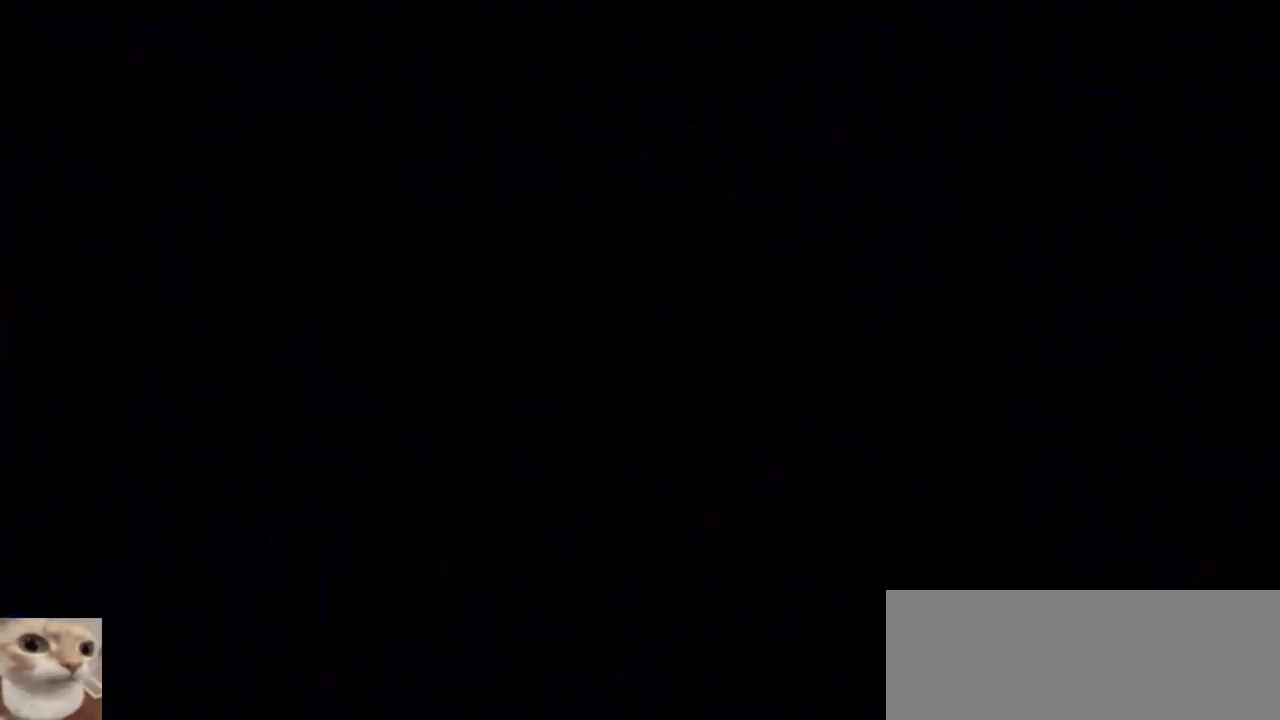
{"keys": [], "events": [[17, "jump", "up"], [117, "jump", "down"], [217, "jump", "up"]]}
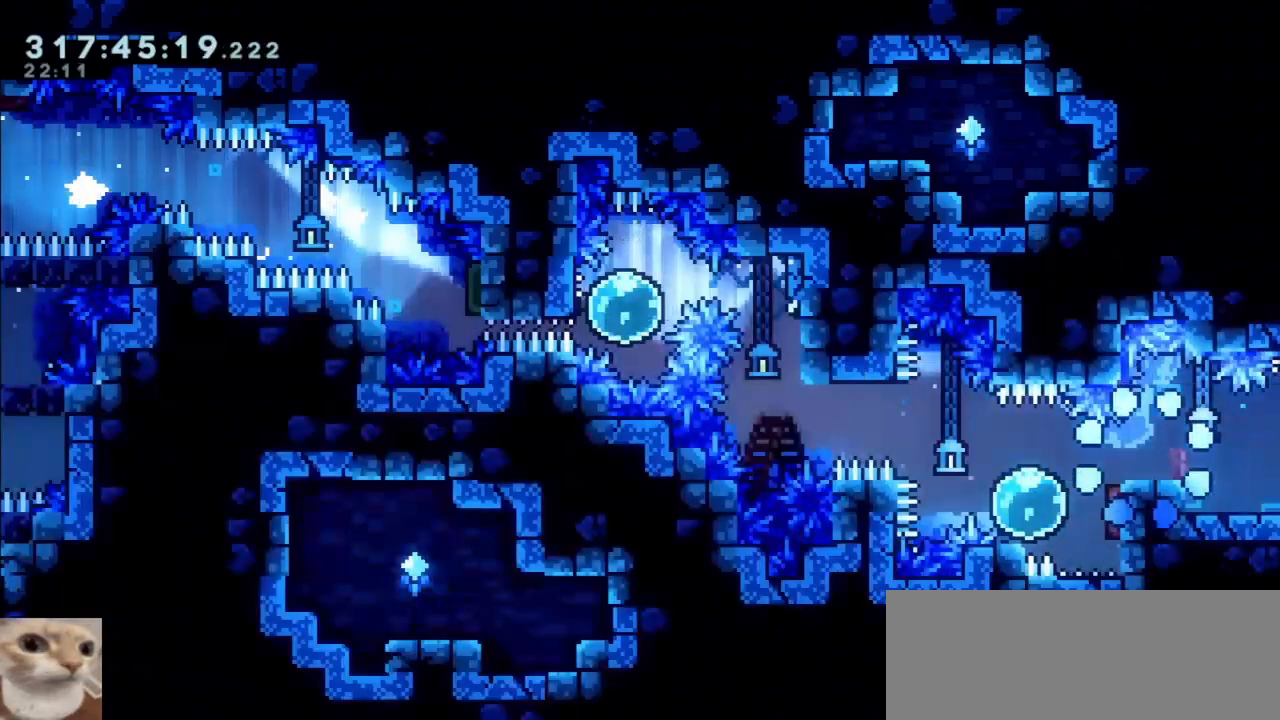
{"keys": ["dash", "down", "right"], "events": [[83, "left", "down"], [417, "dash", "down"], [417, "down", "down"], [417, "left", "up"], [417, "right", "down"]]}
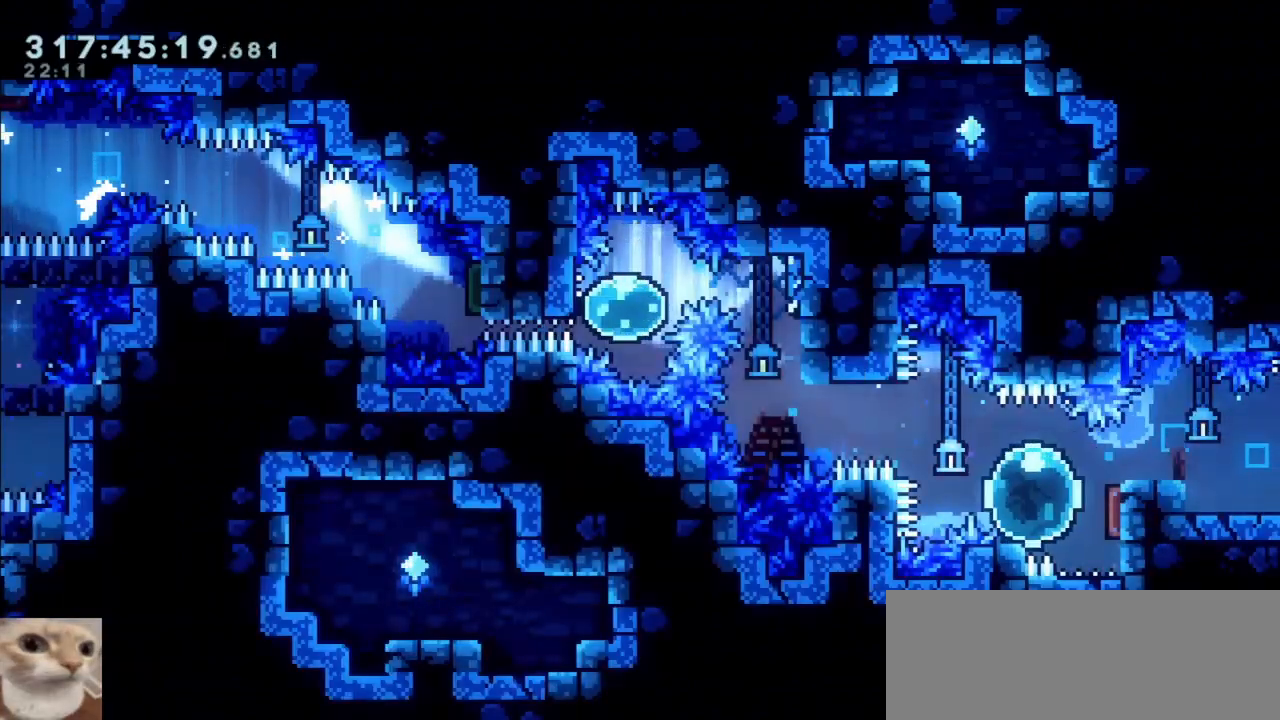
{"keys": ["down", "grab", "jump", "left"], "events": [[50, "dash", "up"], [100, "left", "down"], [100, "right", "up"], [483, "grab", "down"], [483, "jump", "down"]]}
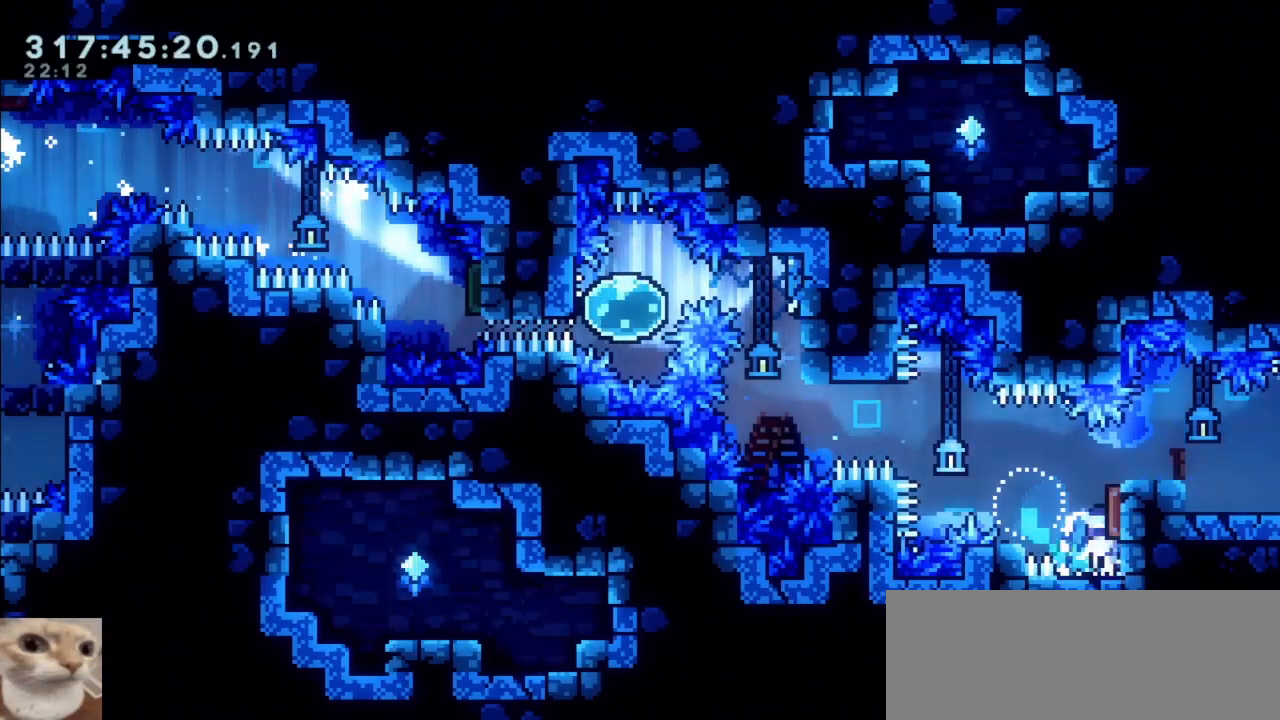
{"keys": ["grab", "jump", "jump2", "right"], "events": [[33, "down", "up"], [350, "jump2", "down"], [350, "right", "down"], [400, "left", "up"]]}
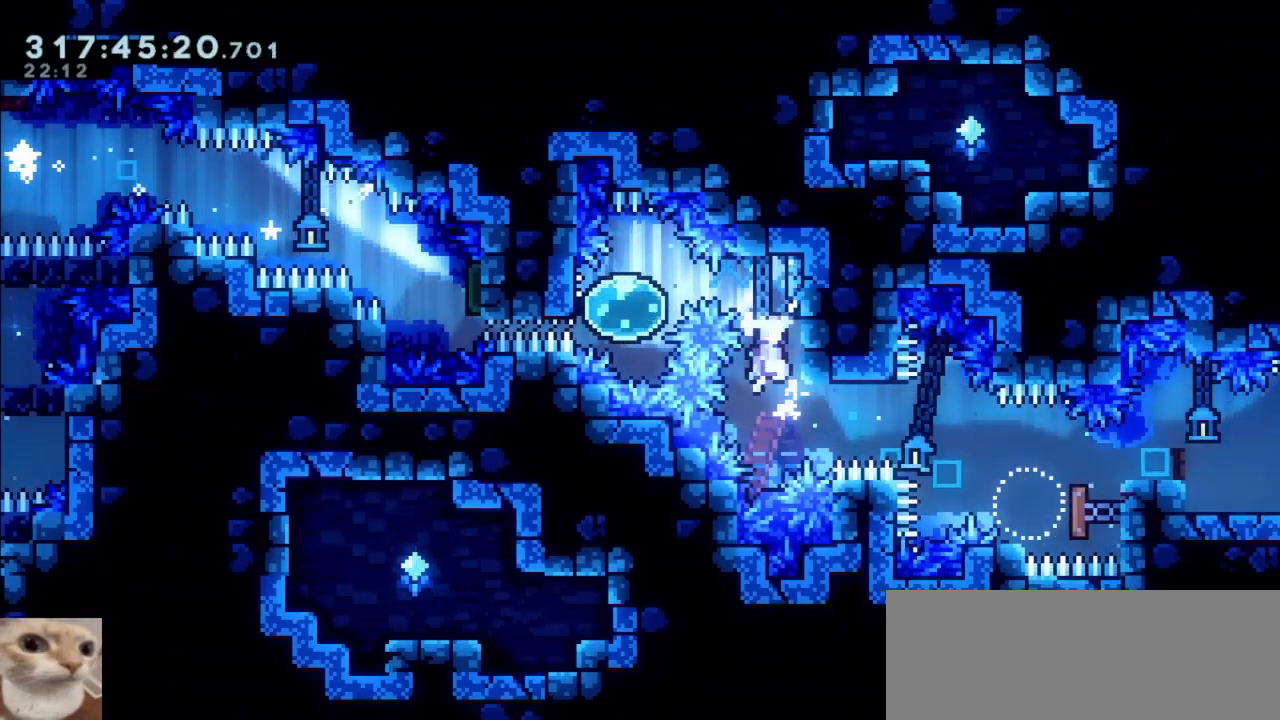
{"keys": ["grab", "jump", "right"], "events": [[417, "jump2", "up"]]}
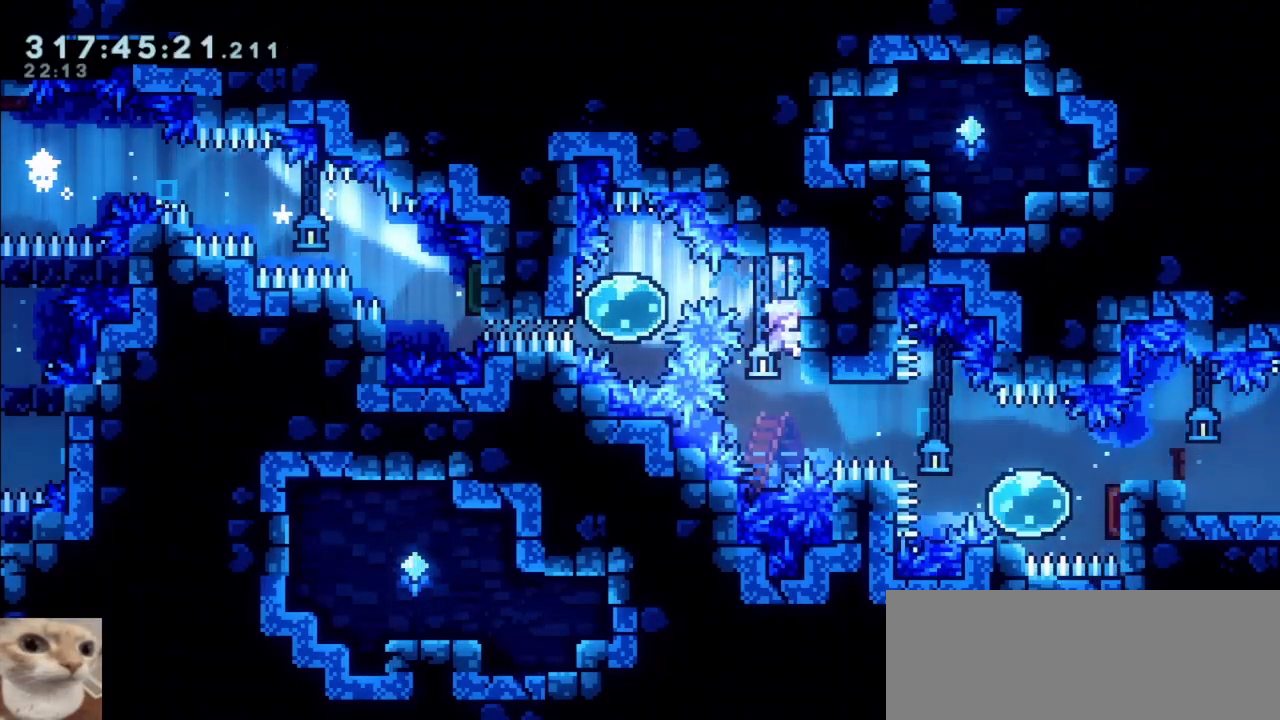
{"keys": ["grab", "jump", "left"], "events": [[200, "left", "down"], [250, "jump", "up"], [250, "right", "up"], [433, "jump", "down"]]}
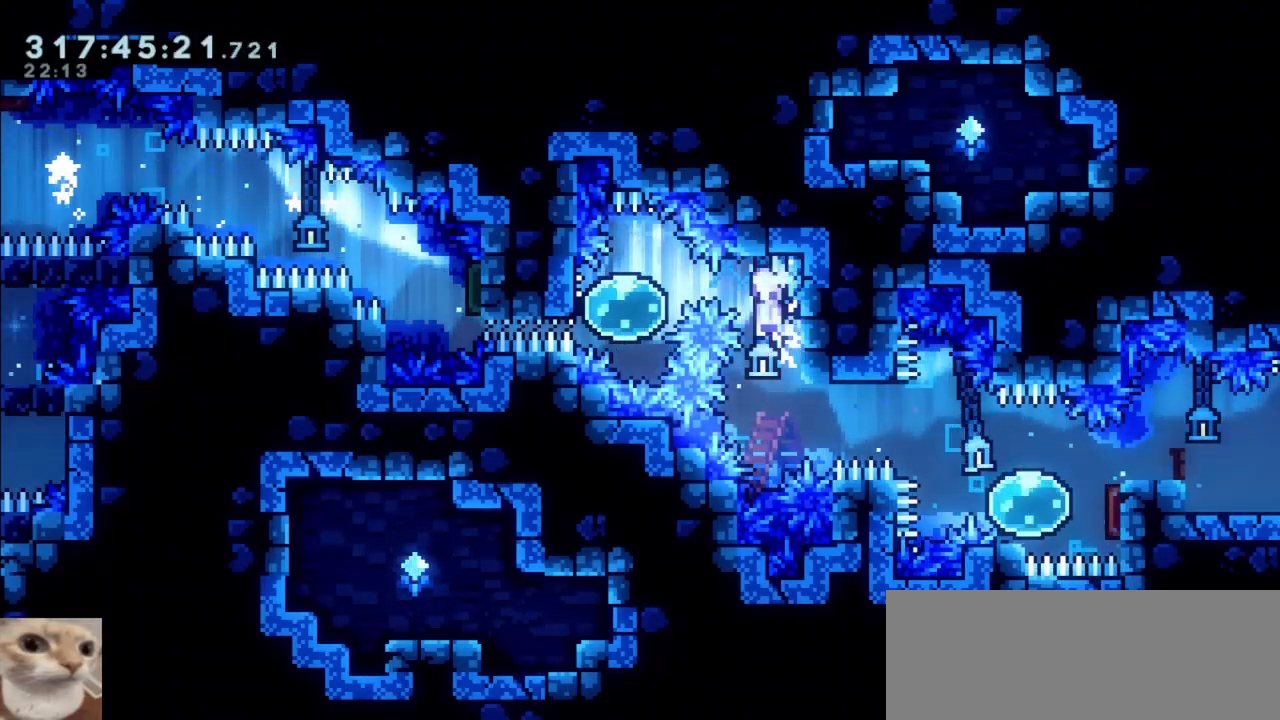
{"keys": ["grab", "left"], "events": [[17, "grab", "up"], [17, "jump", "up"], [350, "demo", "down"], [450, "grab", "down"], [500, "demo", "up"]]}
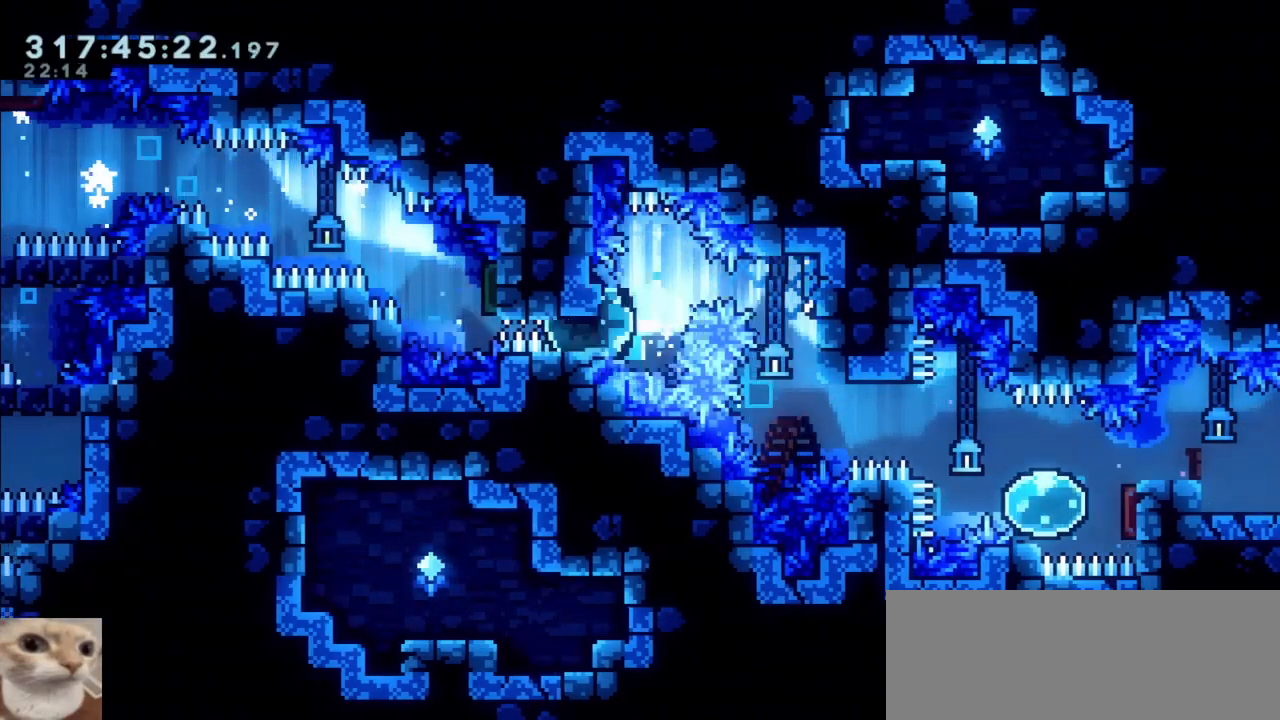
{"keys": ["grab", "jump", "jump2", "left"], "events": [[83, "jump", "down"], [233, "jump", "up"], [233, "jump2", "down"], [317, "jump", "down"], [317, "jump2", "up"], [367, "jump2", "down"], [417, "jump", "up"], [467, "jump", "down"]]}
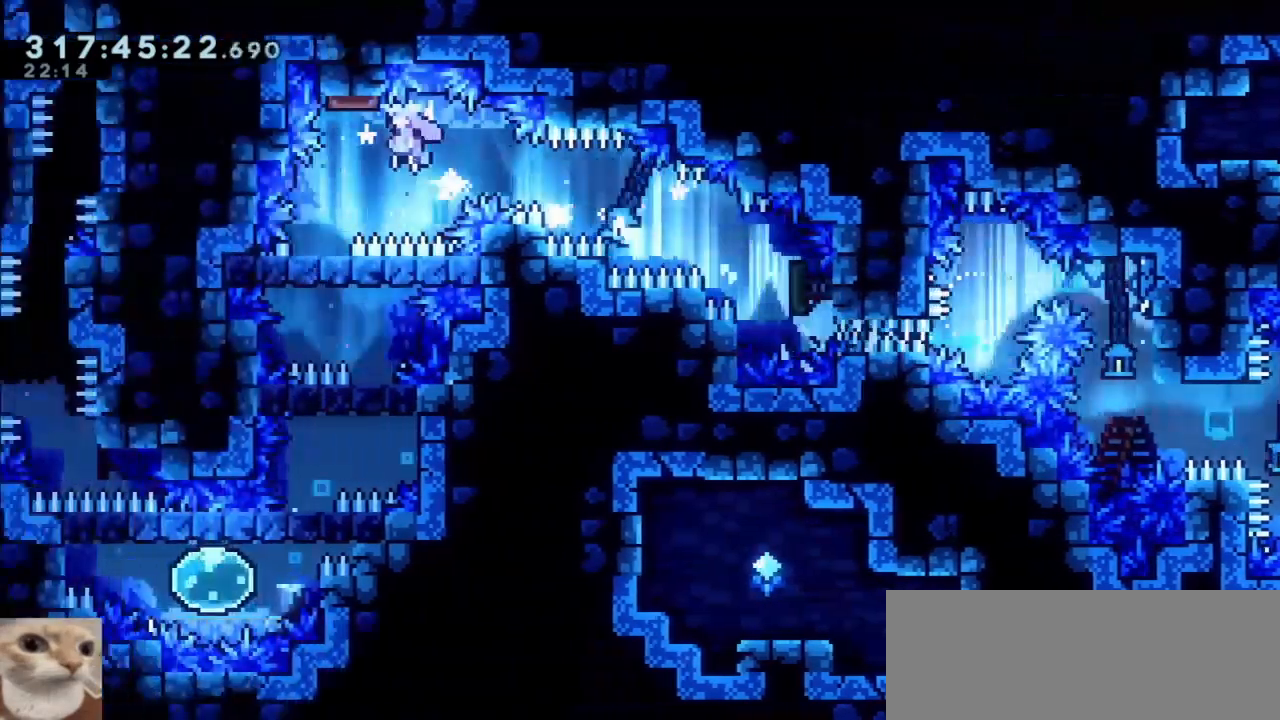
{"keys": [], "events": [[100, "jump2", "up"], [100, "left", "up"], [150, "grab", "up"], [150, "jump", "up"]]}
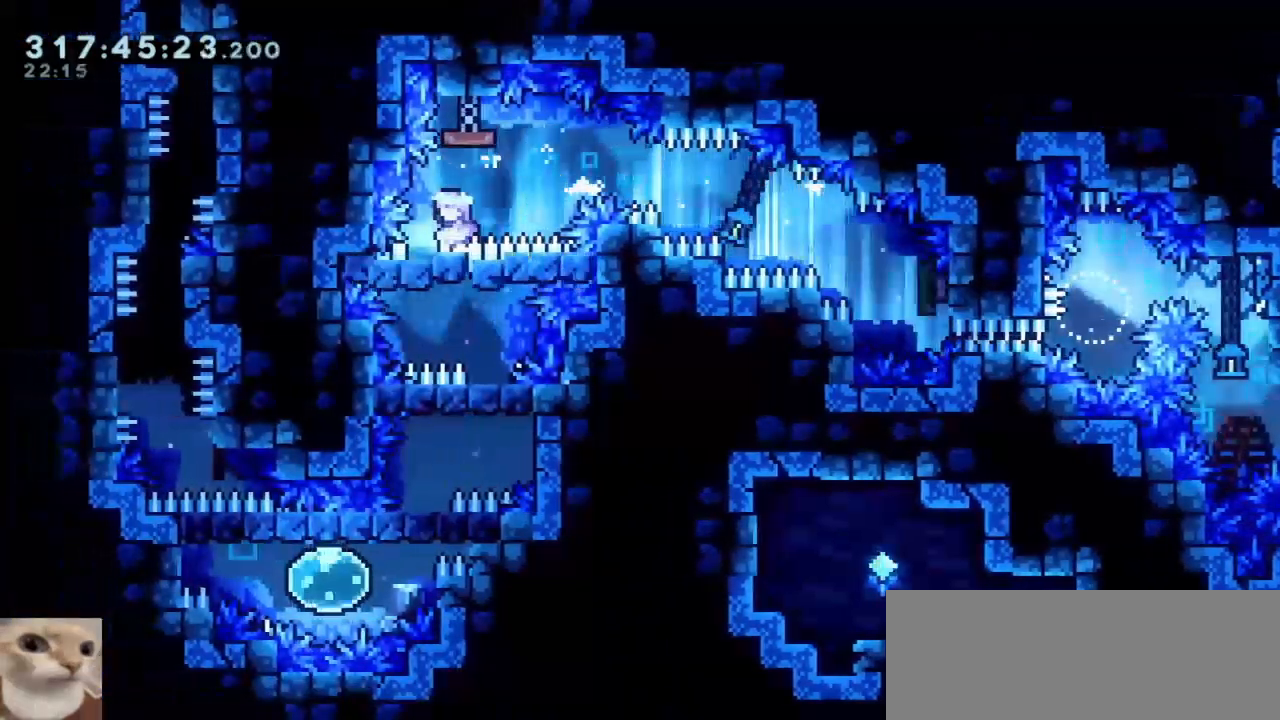
{"keys": ["jump", "right"], "events": [[17, "jump", "down"], [67, "jump", "up"], [117, "jump", "down"], [500, "right", "down"]]}
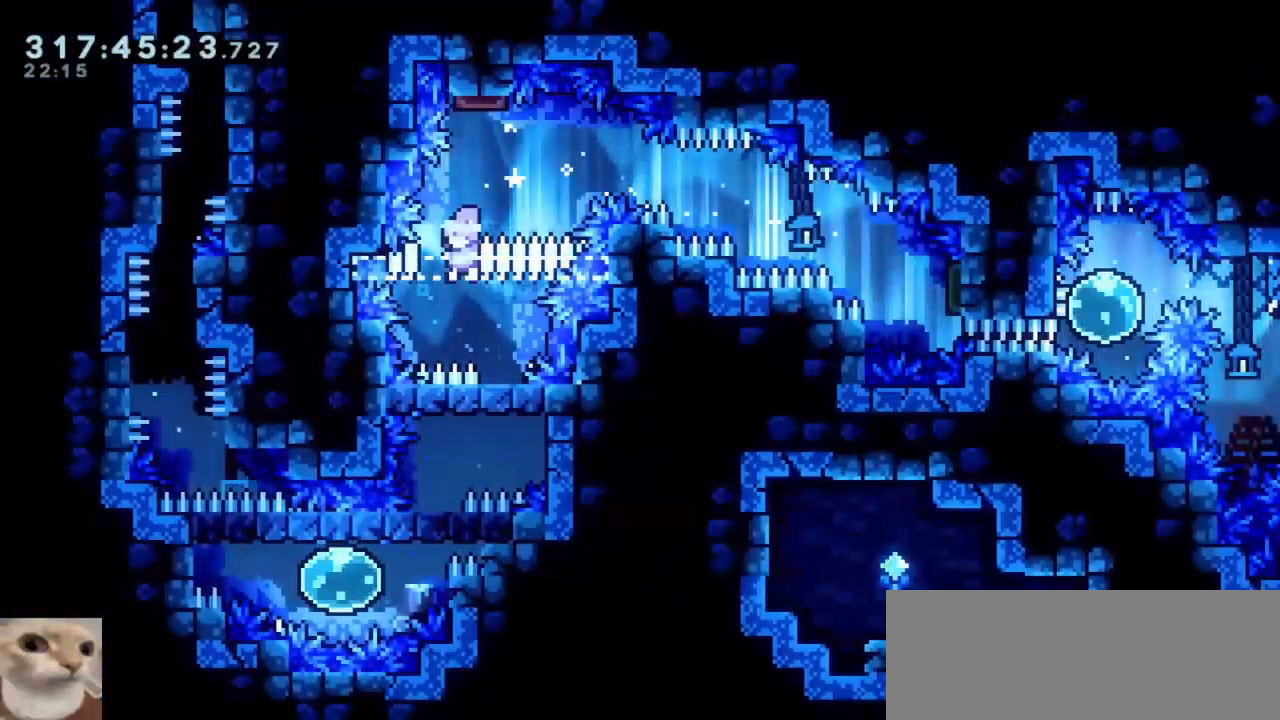
{"keys": [], "events": [[133, "jump", "up"], [133, "right", "up"]]}
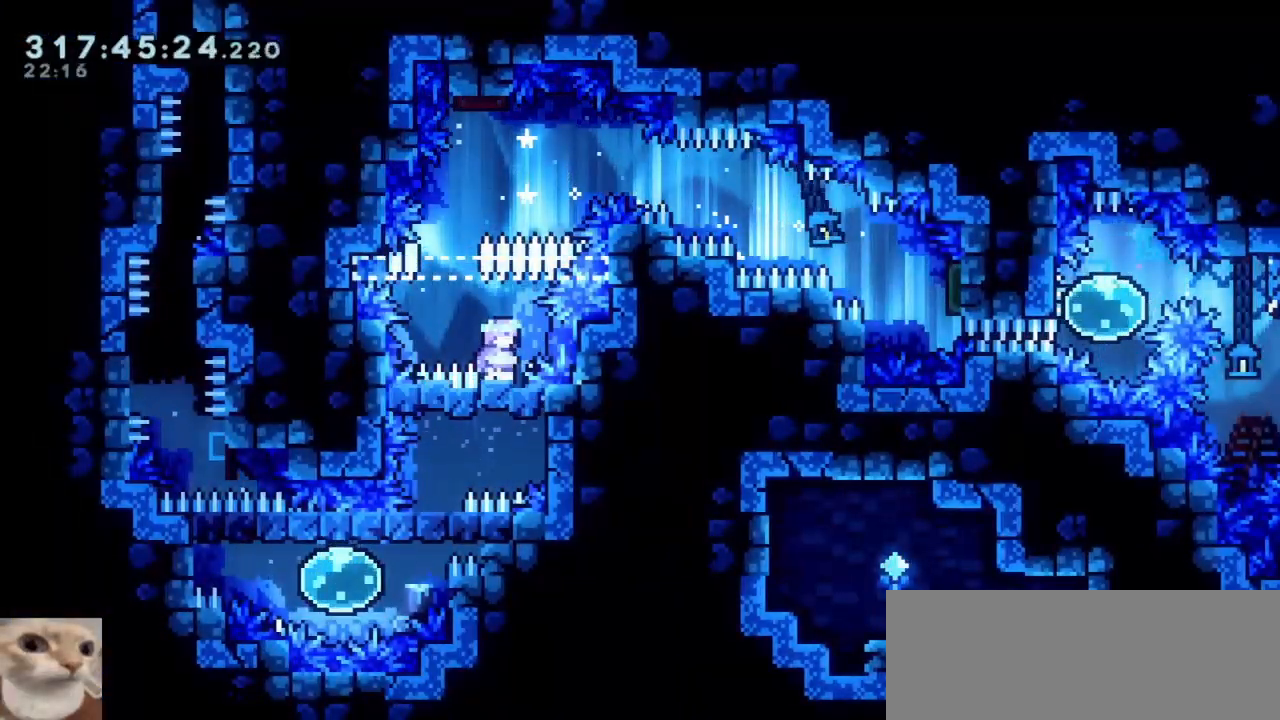
{"keys": ["jump", "left"], "events": [[17, "jump", "down"], [50, "jump", "up"], [100, "jump", "down"], [433, "left", "down"]]}
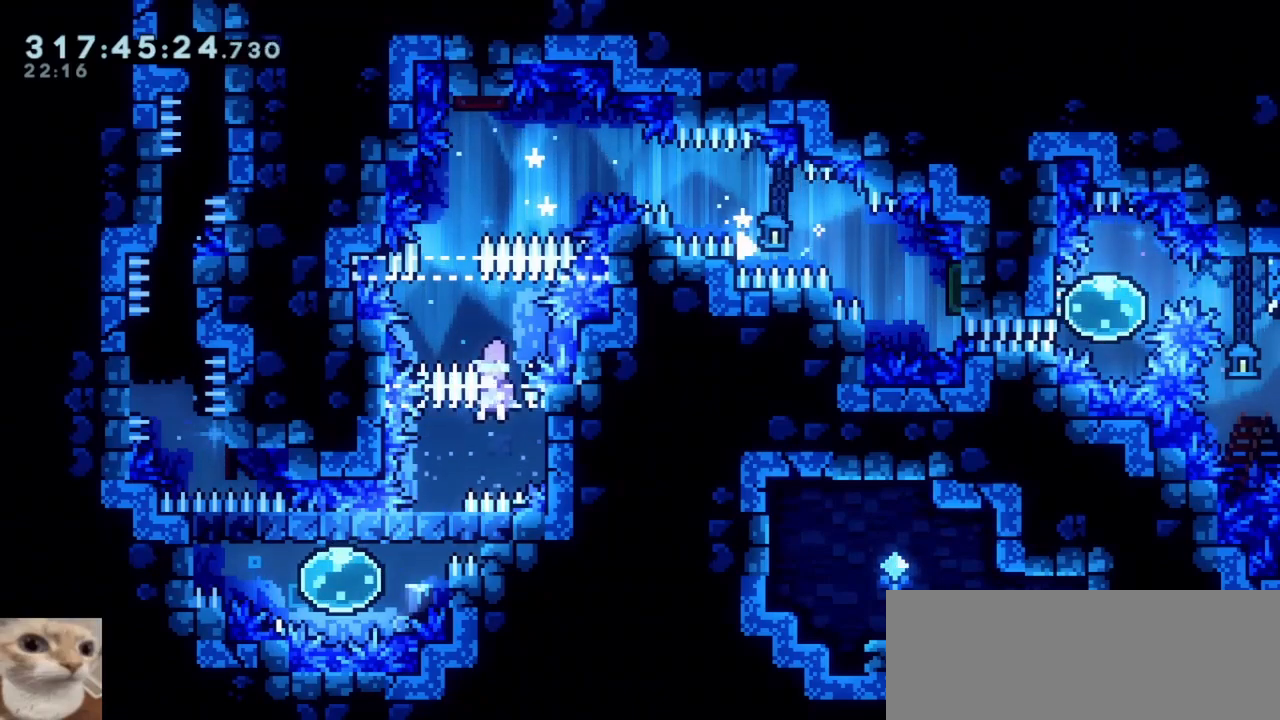
{"keys": [], "events": [[67, "jump", "up"], [117, "left", "up"], [450, "jump", "down"], [500, "jump", "up"]]}
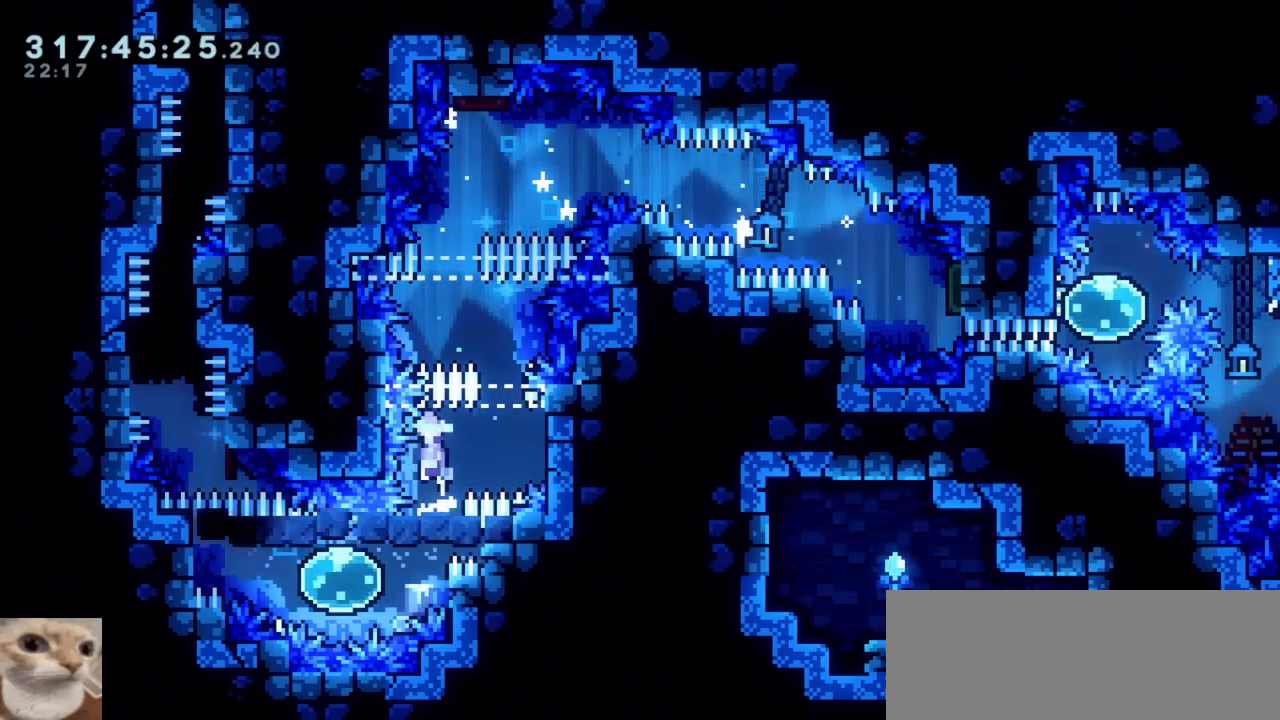
{"keys": ["jump", "left", "up"], "events": [[33, "jump", "down"], [367, "left", "down"], [367, "up", "down"]]}
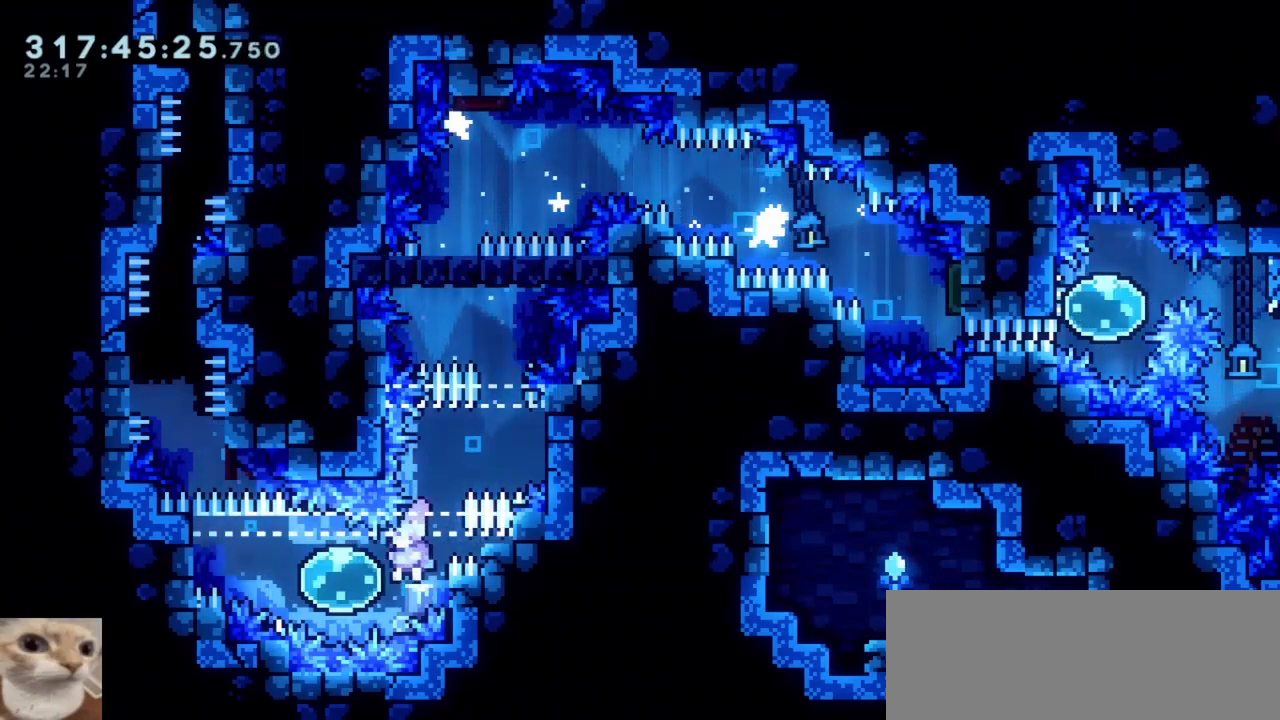
{"keys": ["jump"], "events": [[100, "demo", "down"], [200, "demo", "up"], [200, "left", "up"], [250, "right", "down"], [383, "cjump", "down"], [383, "right", "up"], [383, "up", "up"], [483, "cjump", "up"]]}